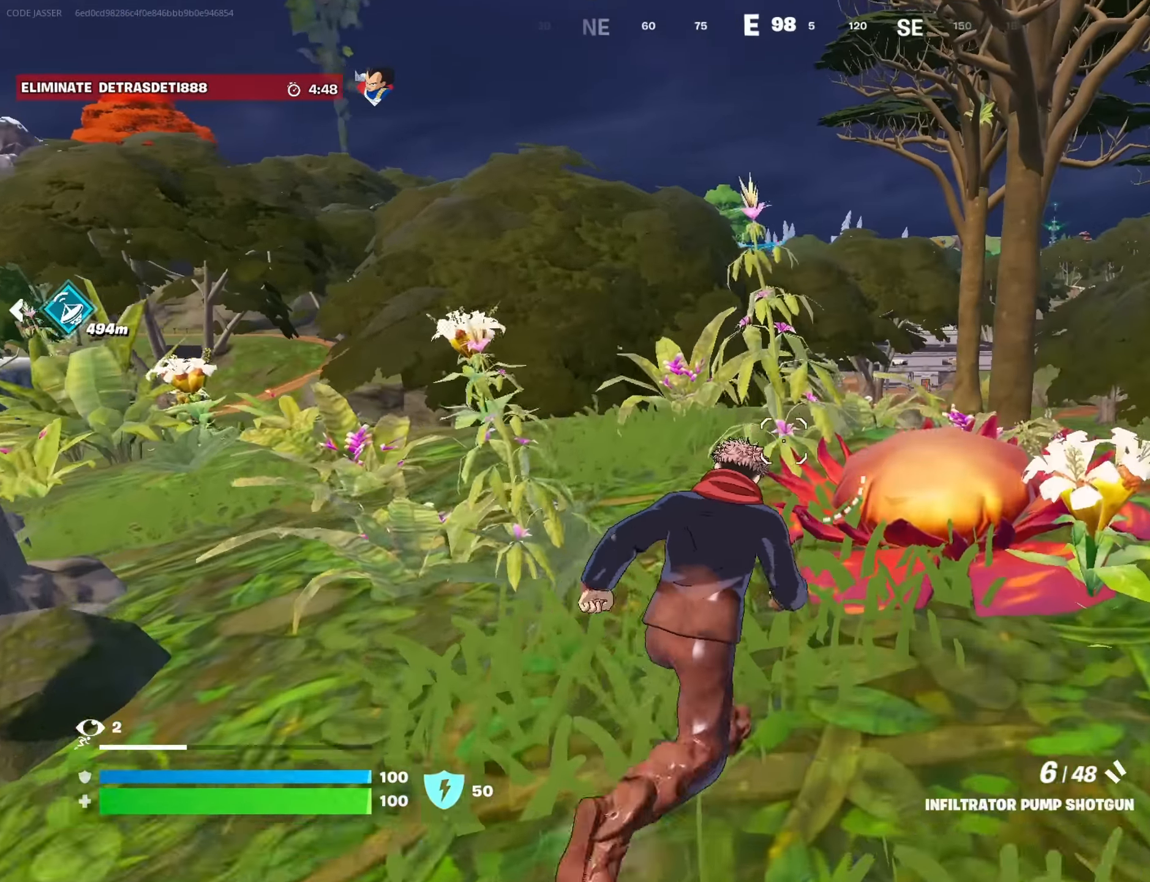
Gameplay with a controller (PlayStation layout); each line is a JSON object with the inputs held at the frame after it. "events" lists button and stick changes between this image and that frame as [ms after this image, input, new state], when the widget could be followed in between.
{"buttons": [], "left_stick": "up-left", "right_stick": "center", "events": [[233, "left_stick", "up-left"], [250, "right_stick", "down-left"], [350, "right_stick", "center"]]}
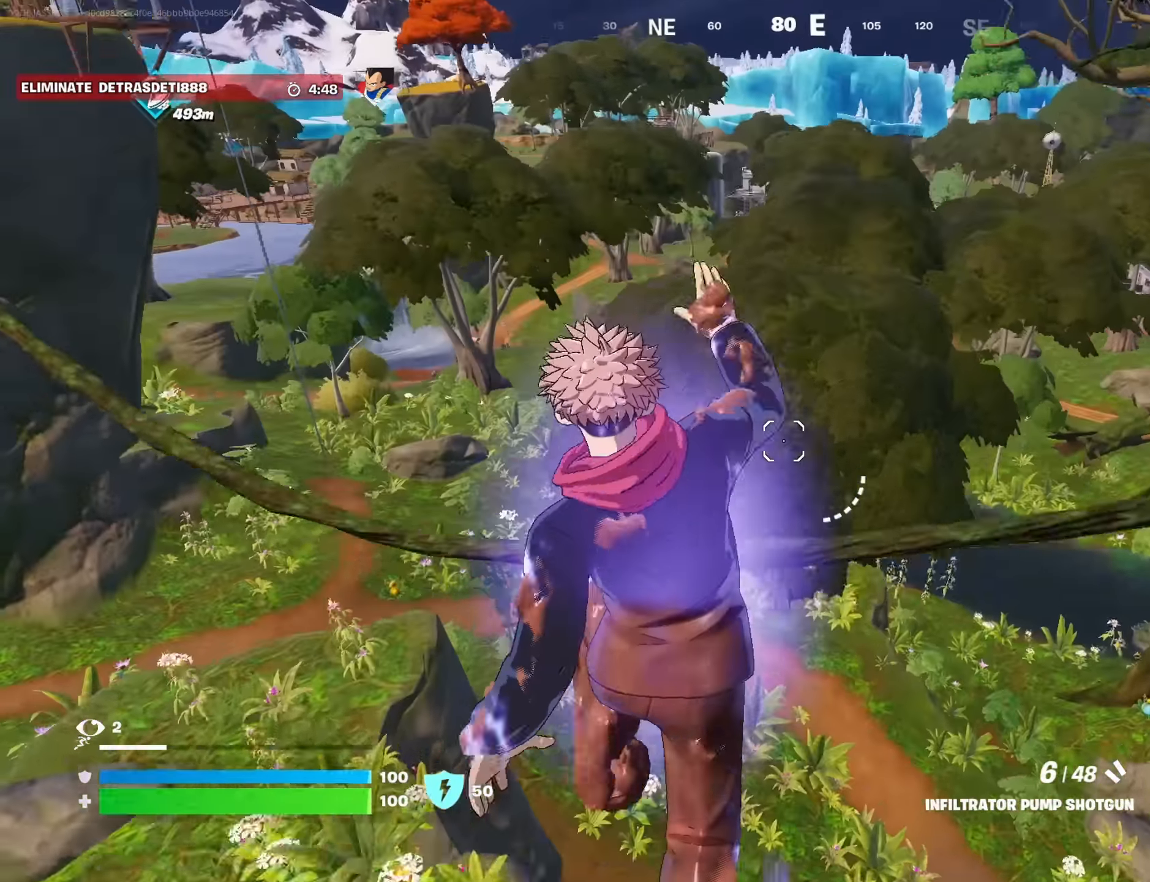
{"buttons": [], "left_stick": "up", "right_stick": "center", "events": [[116, "R1", "down"], [150, "left_stick", "center"], [183, "R1", "up"], [250, "R1", "down"], [283, "right_stick", "left"], [333, "left_stick", "up"], [350, "R1", "up"], [400, "right_stick", "center"]]}
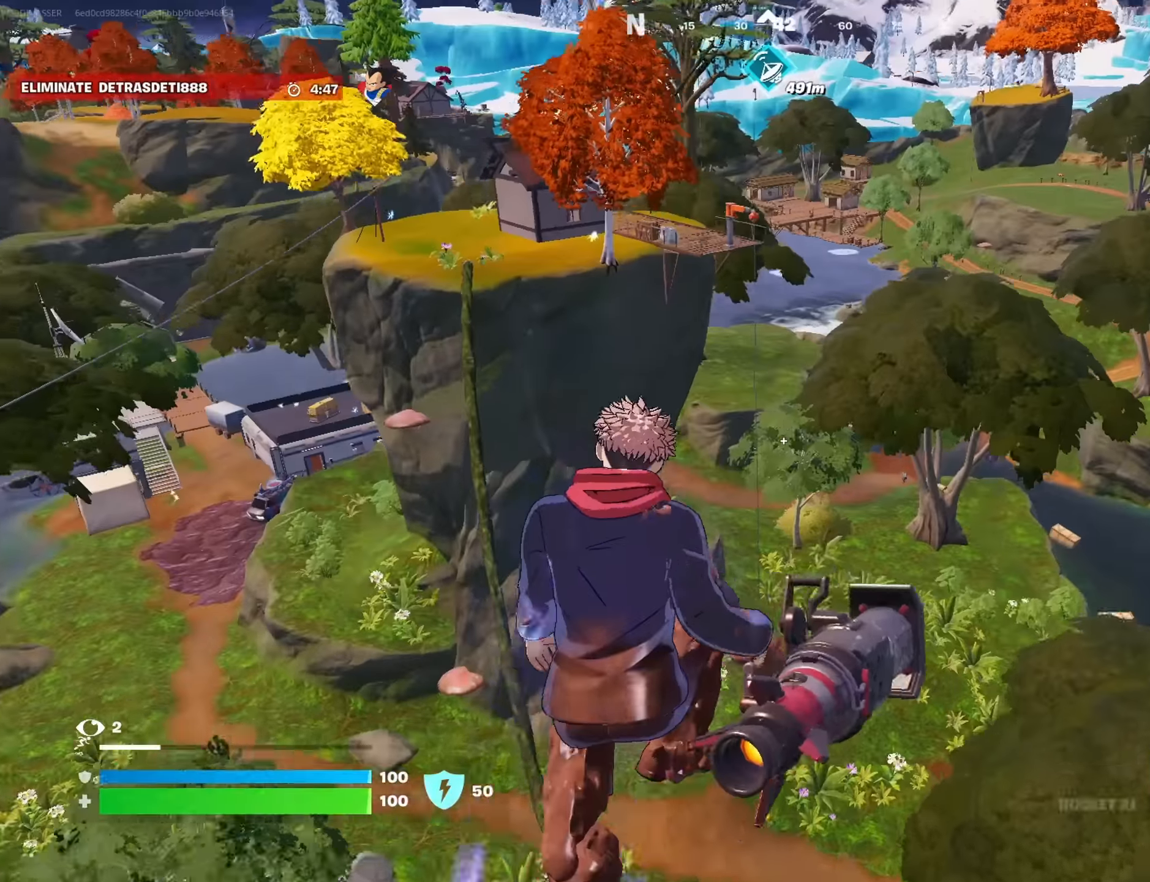
{"buttons": [], "left_stick": "up-left", "right_stick": "right", "events": [[300, "left_stick", "up-left"], [366, "right_stick", "right"]]}
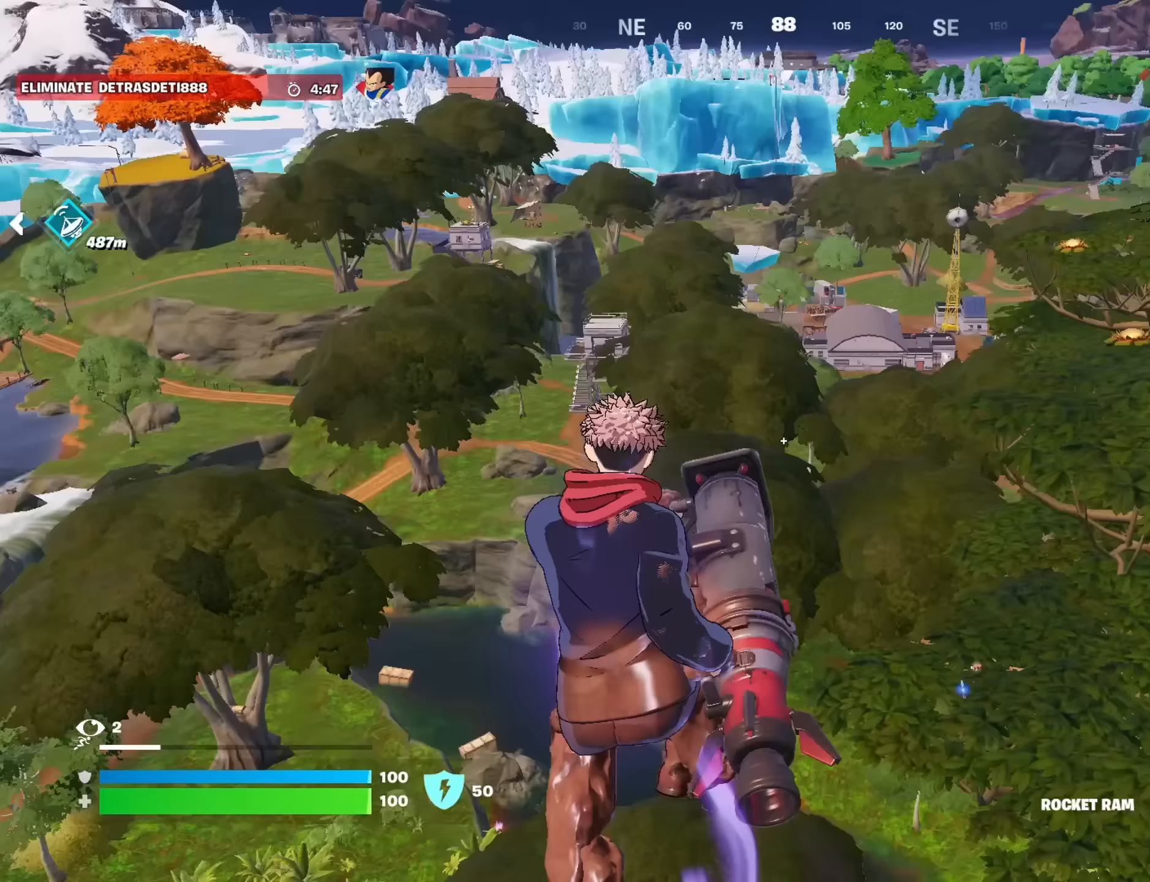
{"buttons": [], "left_stick": "up-left", "right_stick": "center", "events": [[50, "R2", "down"], [117, "right_stick", "center"], [167, "R2", "up"]]}
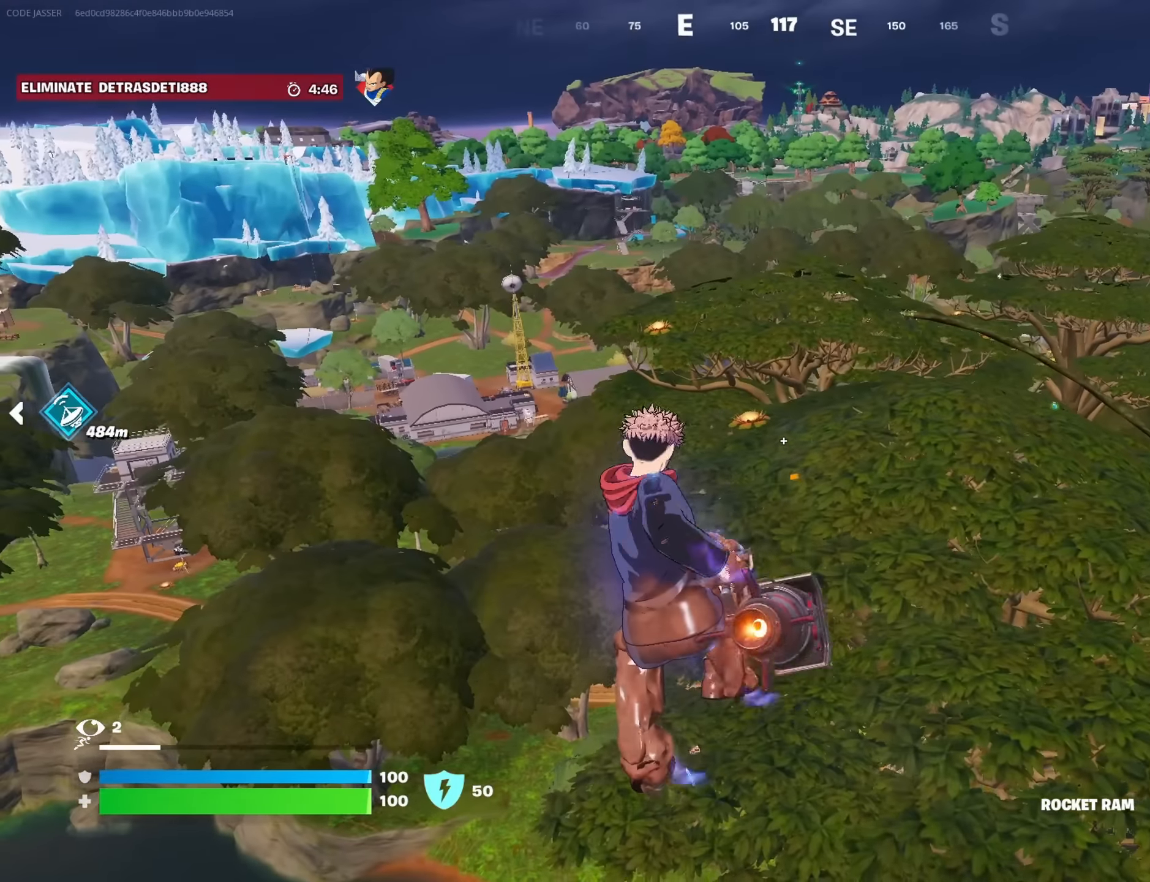
{"buttons": [], "left_stick": "up-left", "right_stick": "center", "events": []}
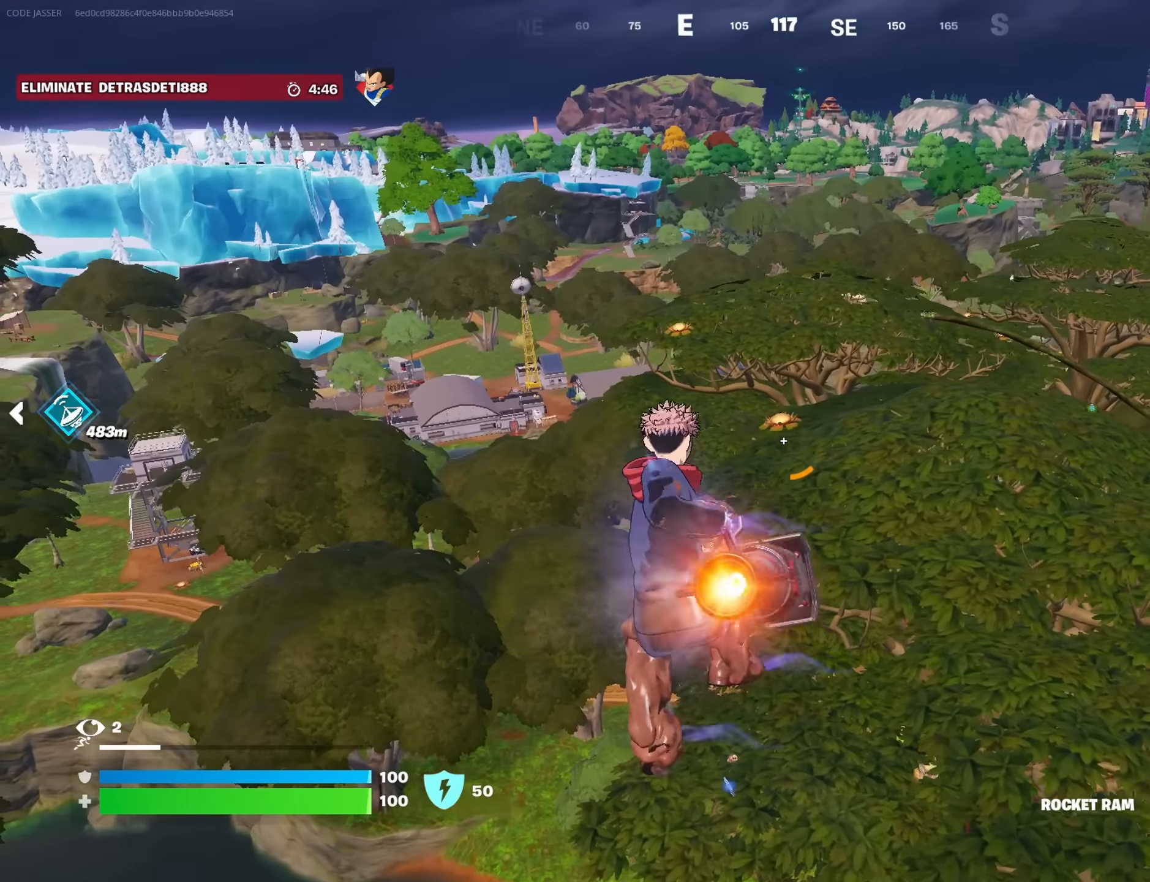
{"buttons": [], "left_stick": "center", "right_stick": "center", "events": [[217, "right_stick", "up-left"], [350, "left_stick", "center"], [400, "right_stick", "center"]]}
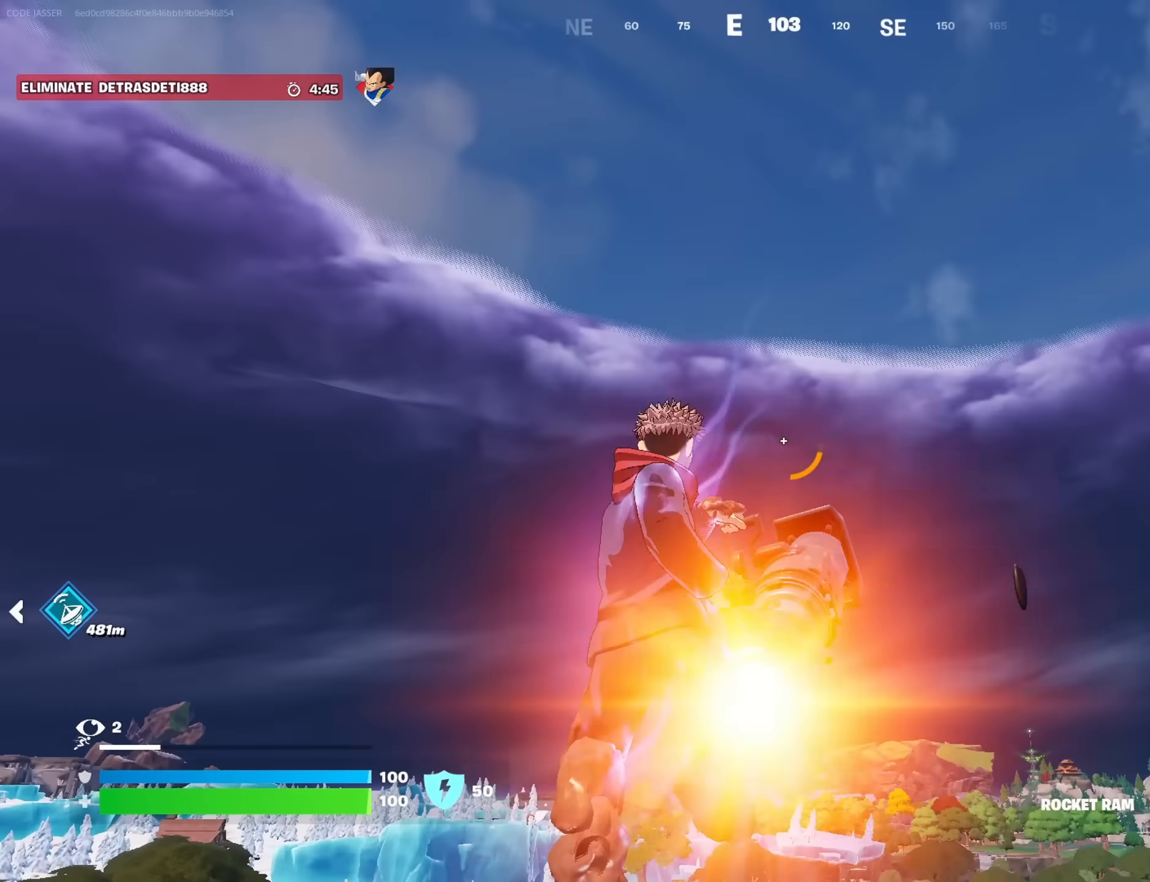
{"buttons": [], "left_stick": "center", "right_stick": "center", "events": [[67, "right_stick", "up"], [133, "right_stick", "center"]]}
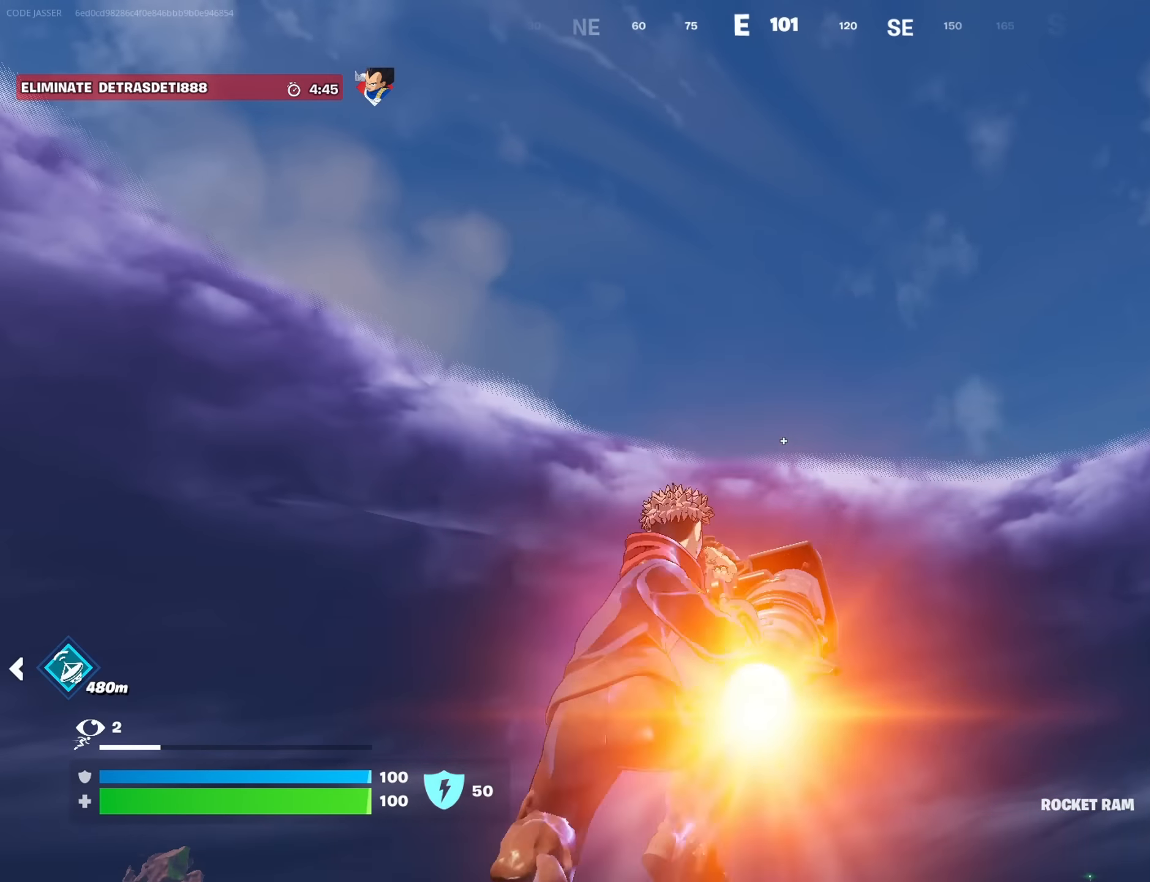
{"buttons": [], "left_stick": "center", "right_stick": "center", "events": []}
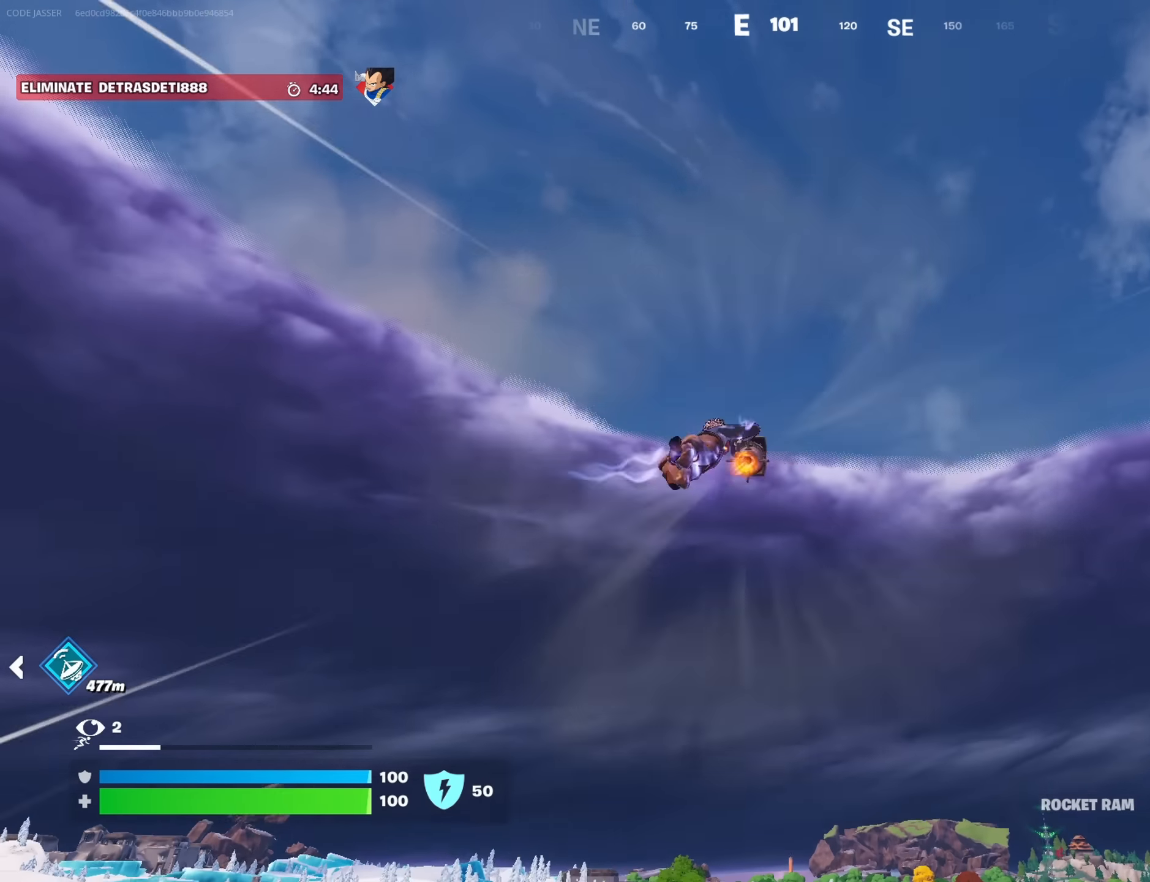
{"buttons": [], "left_stick": "center", "right_stick": "down", "events": [[483, "right_stick", "down"]]}
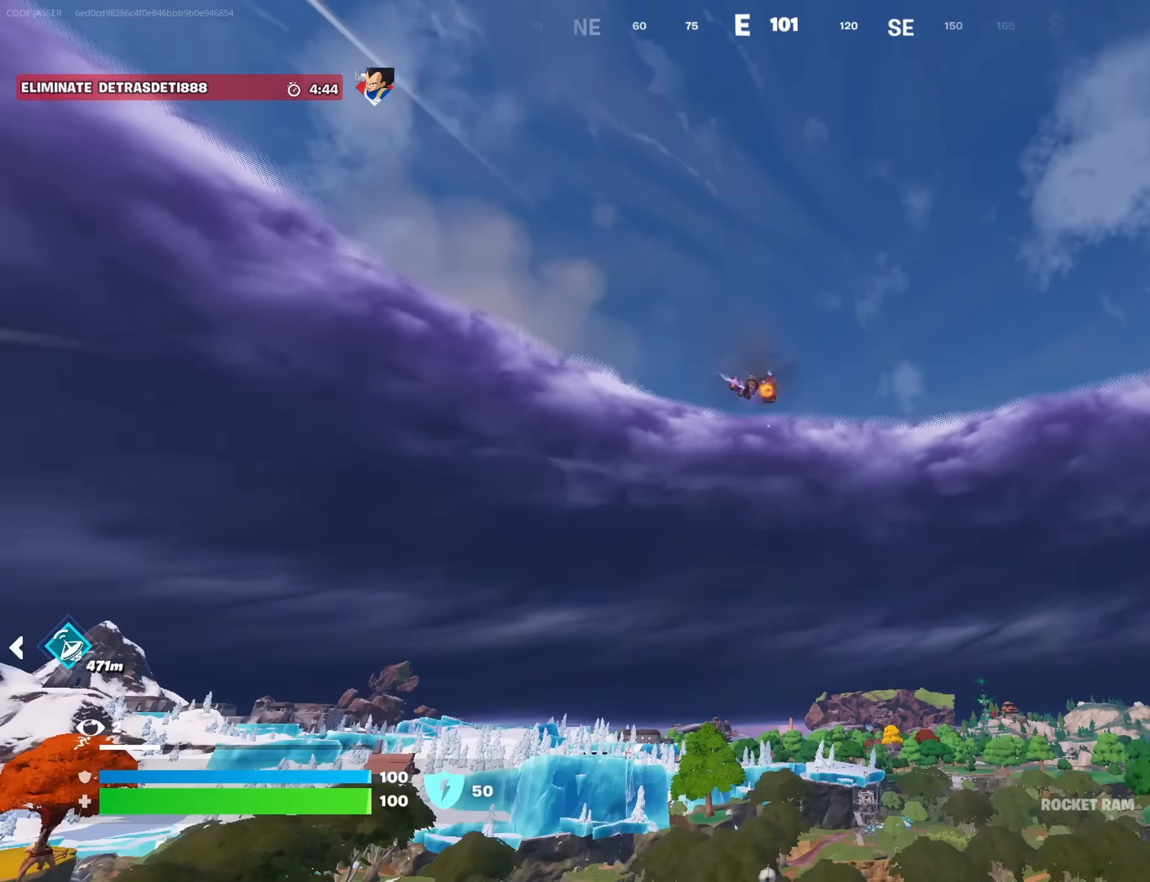
{"buttons": [], "left_stick": "center", "right_stick": "center", "events": [[183, "right_stick", "center"]]}
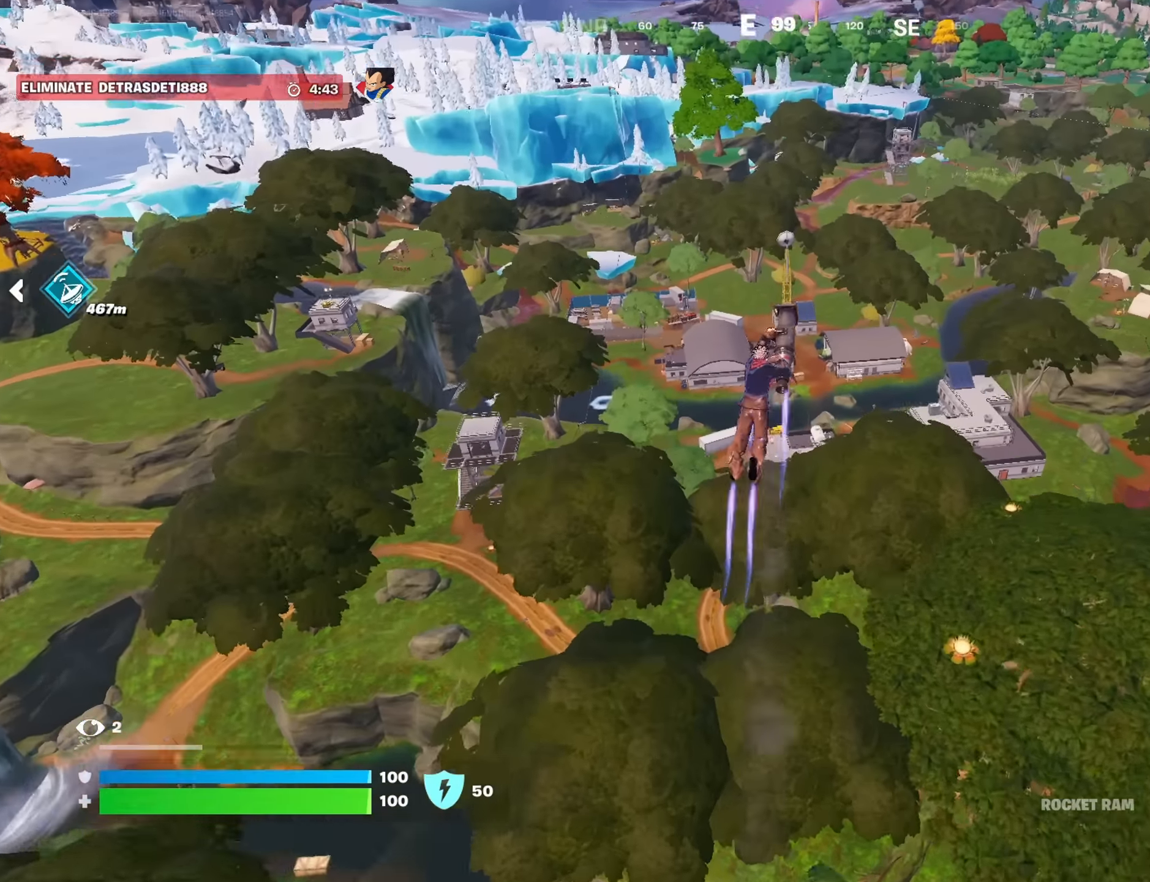
{"buttons": [], "left_stick": "up", "right_stick": "center", "events": [[233, "left_stick", "up"]]}
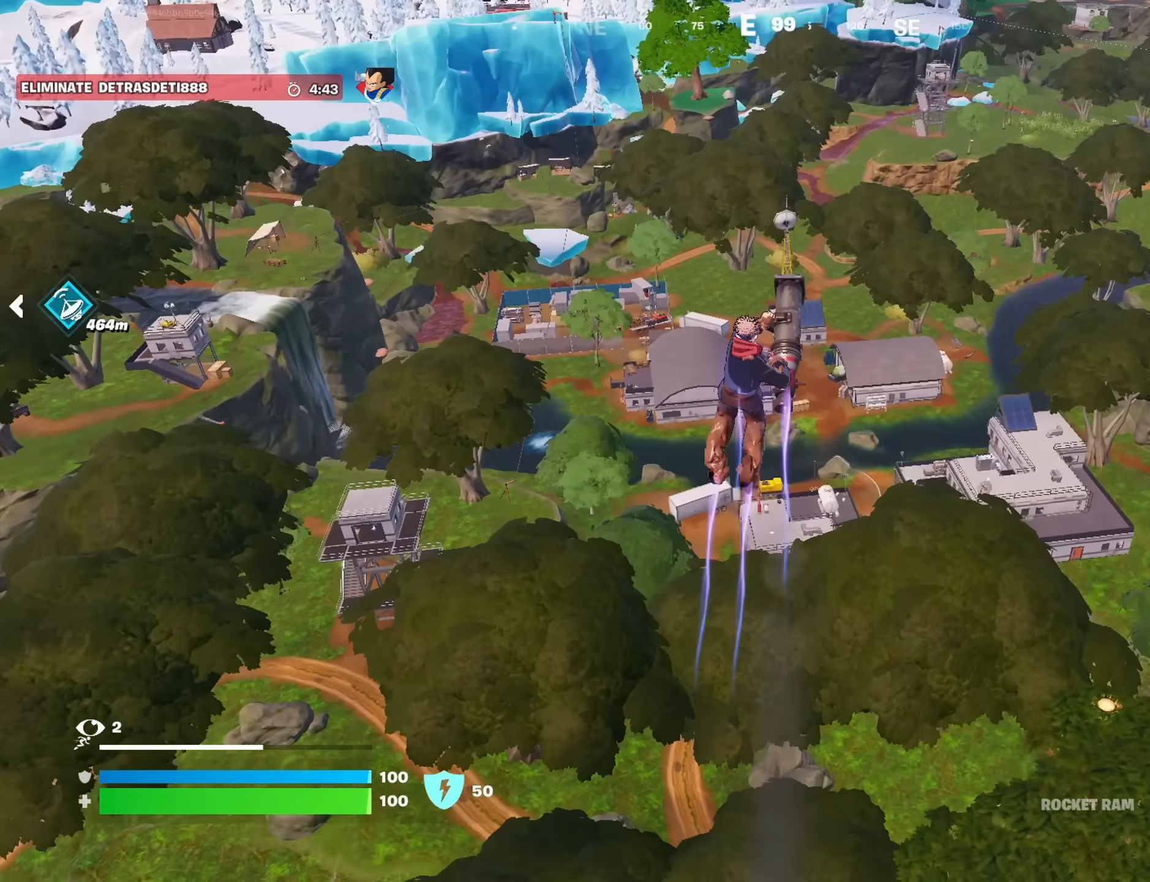
{"buttons": [], "left_stick": "up", "right_stick": "center", "events": []}
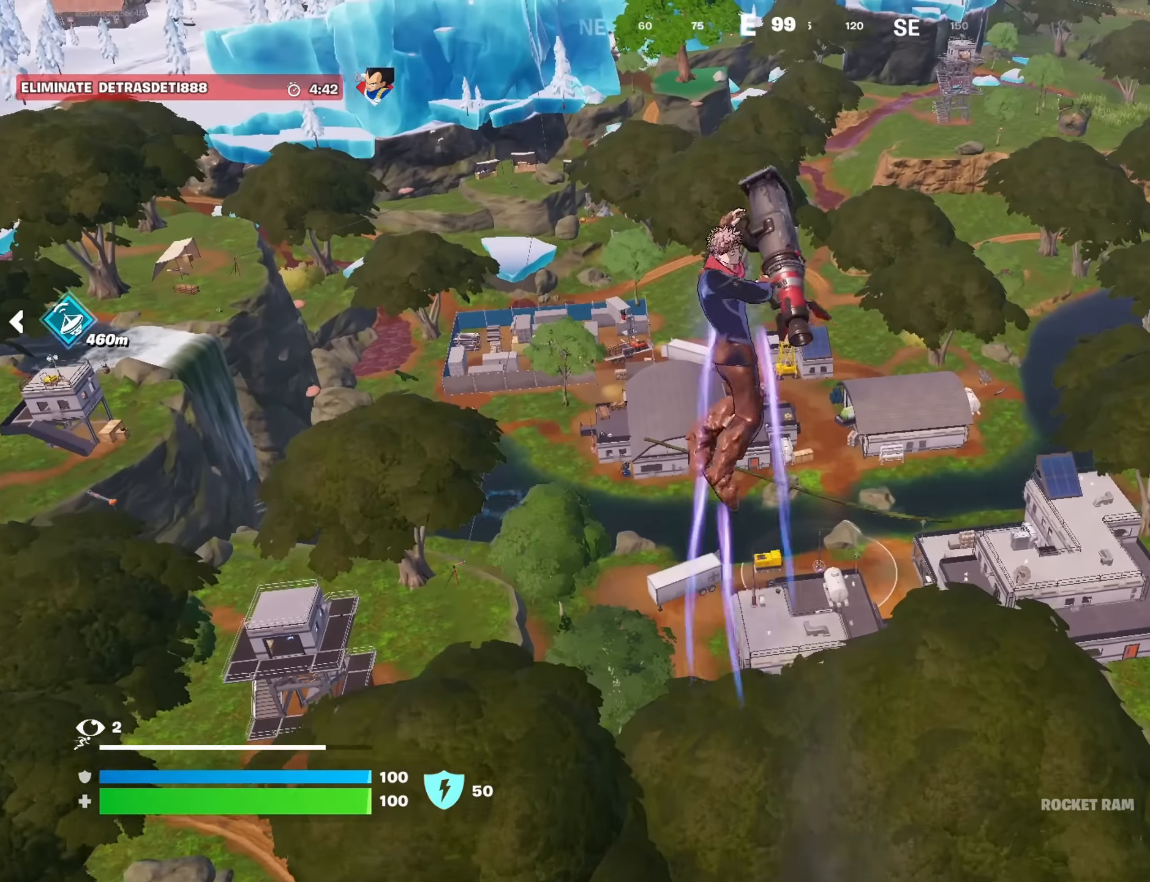
{"buttons": [], "left_stick": "up", "right_stick": "center", "events": []}
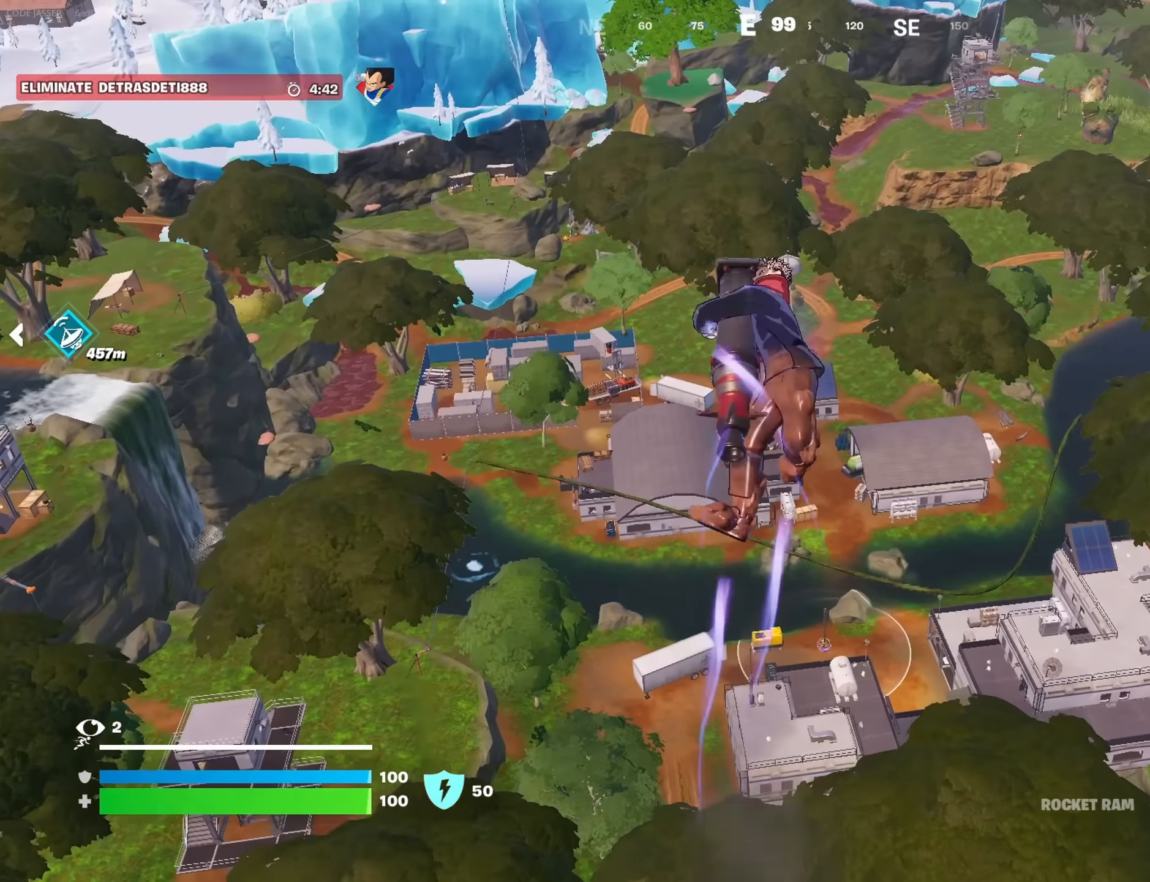
{"buttons": [], "left_stick": "up", "right_stick": "center", "events": []}
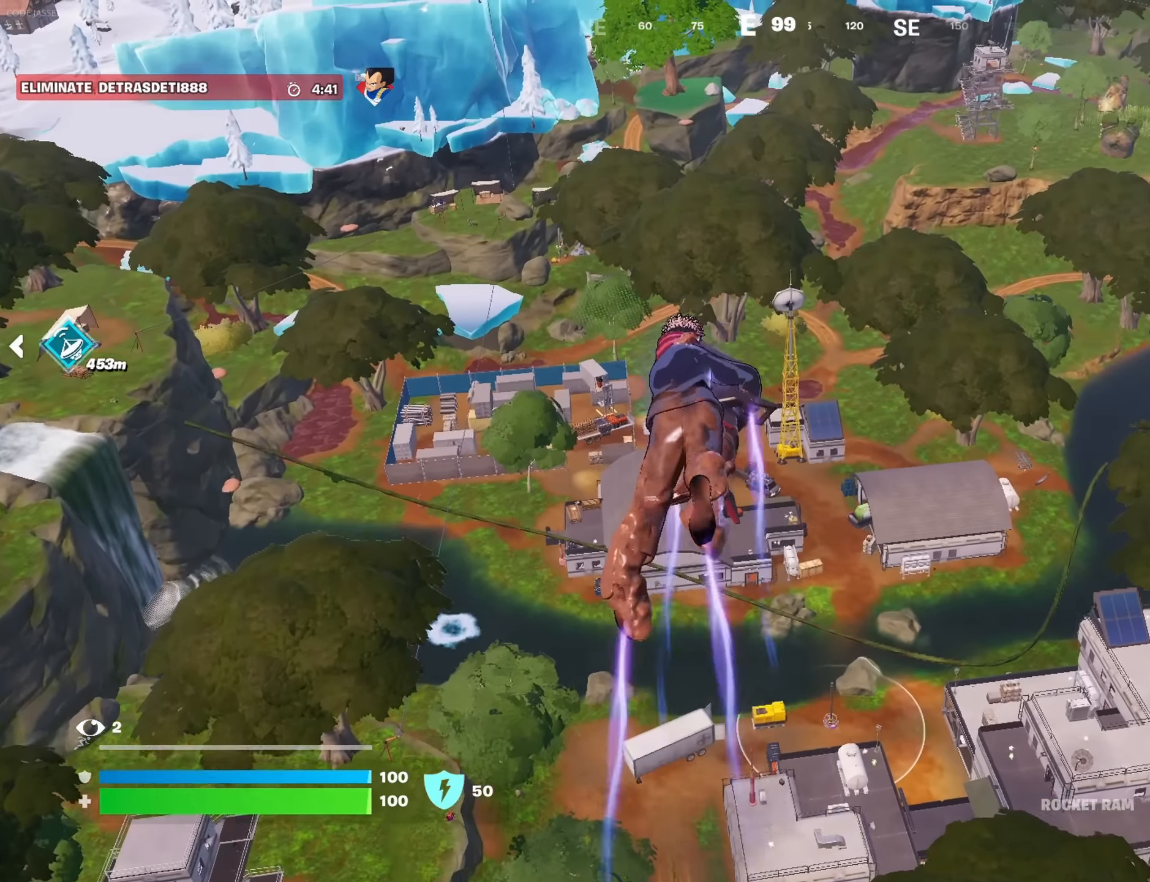
{"buttons": [], "left_stick": "up", "right_stick": "center", "events": []}
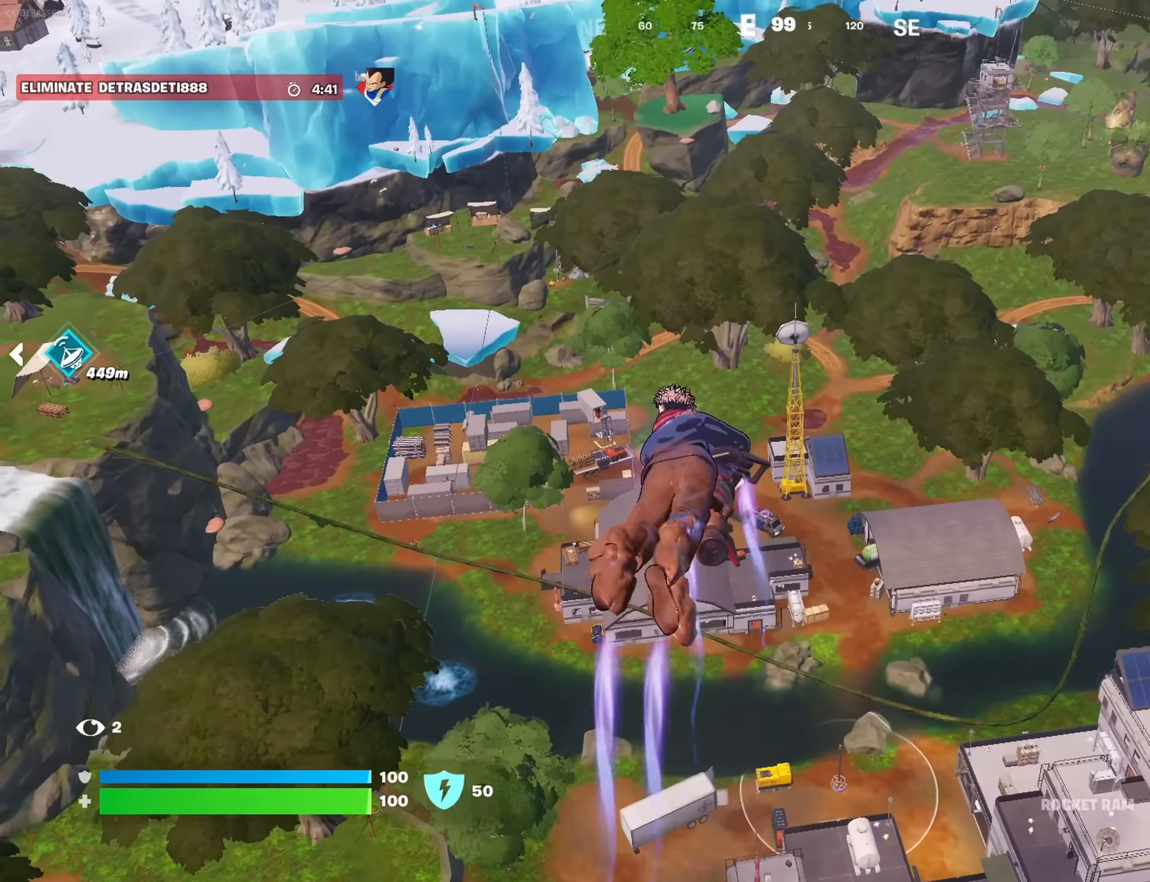
{"buttons": [], "left_stick": "up", "right_stick": "center", "events": [[250, "right_stick", "down-right"], [350, "right_stick", "center"]]}
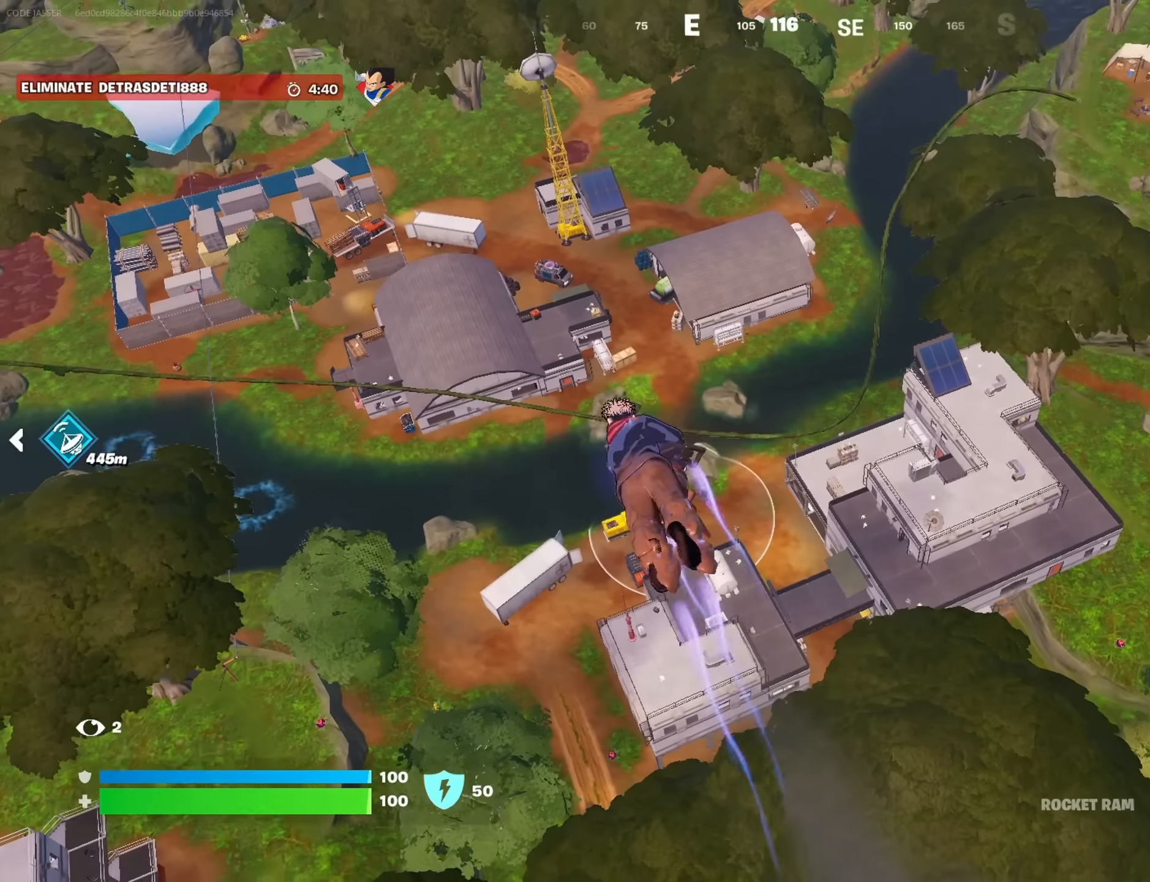
{"buttons": [], "left_stick": "up", "right_stick": "center", "events": []}
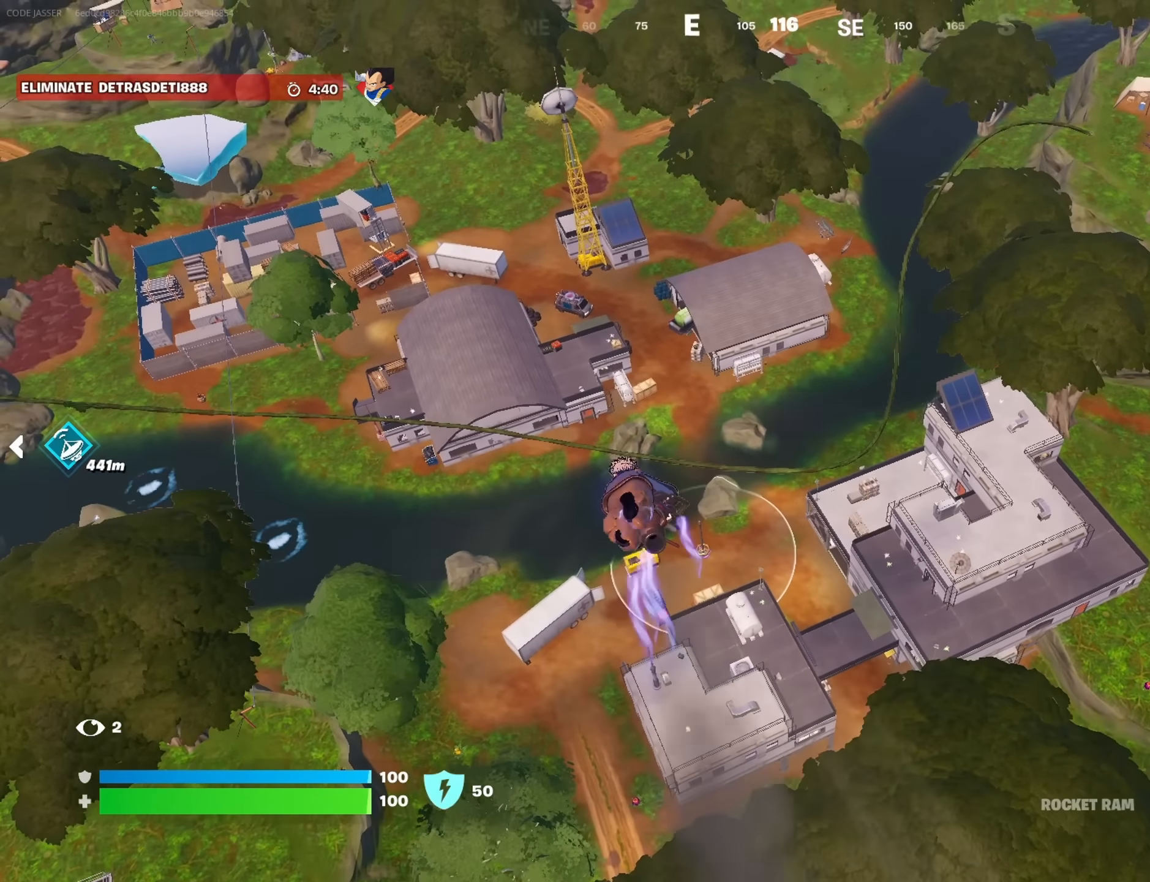
{"buttons": [], "left_stick": "up", "right_stick": "center", "events": []}
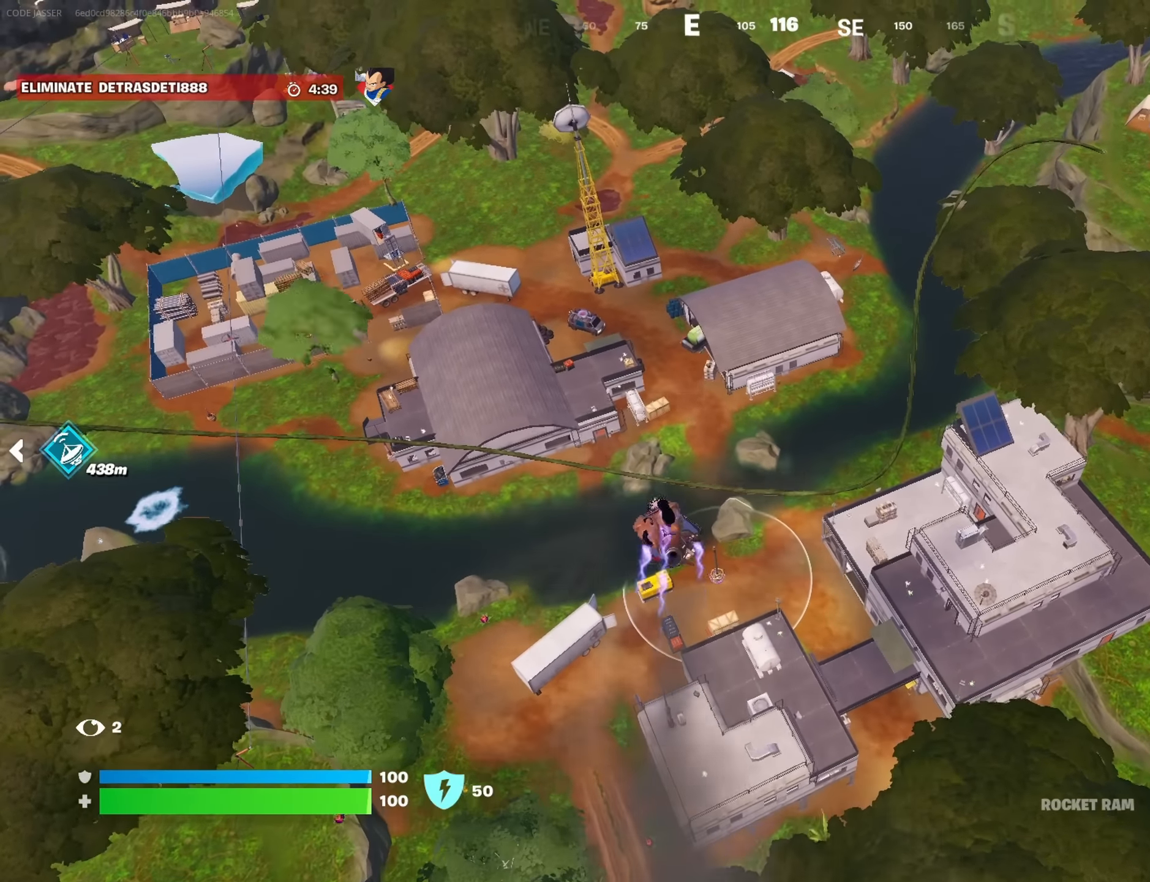
{"buttons": [], "left_stick": "up", "right_stick": "center", "events": []}
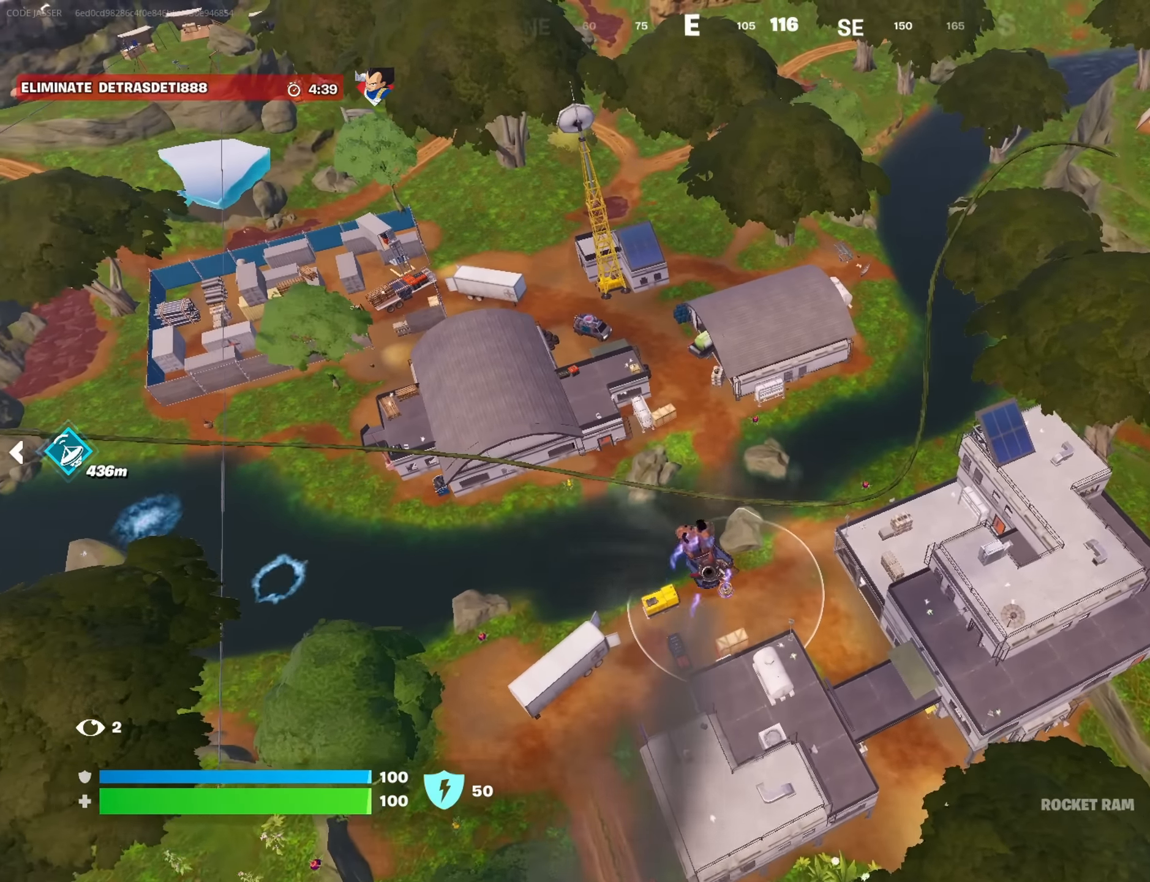
{"buttons": [], "left_stick": "up", "right_stick": "center", "events": []}
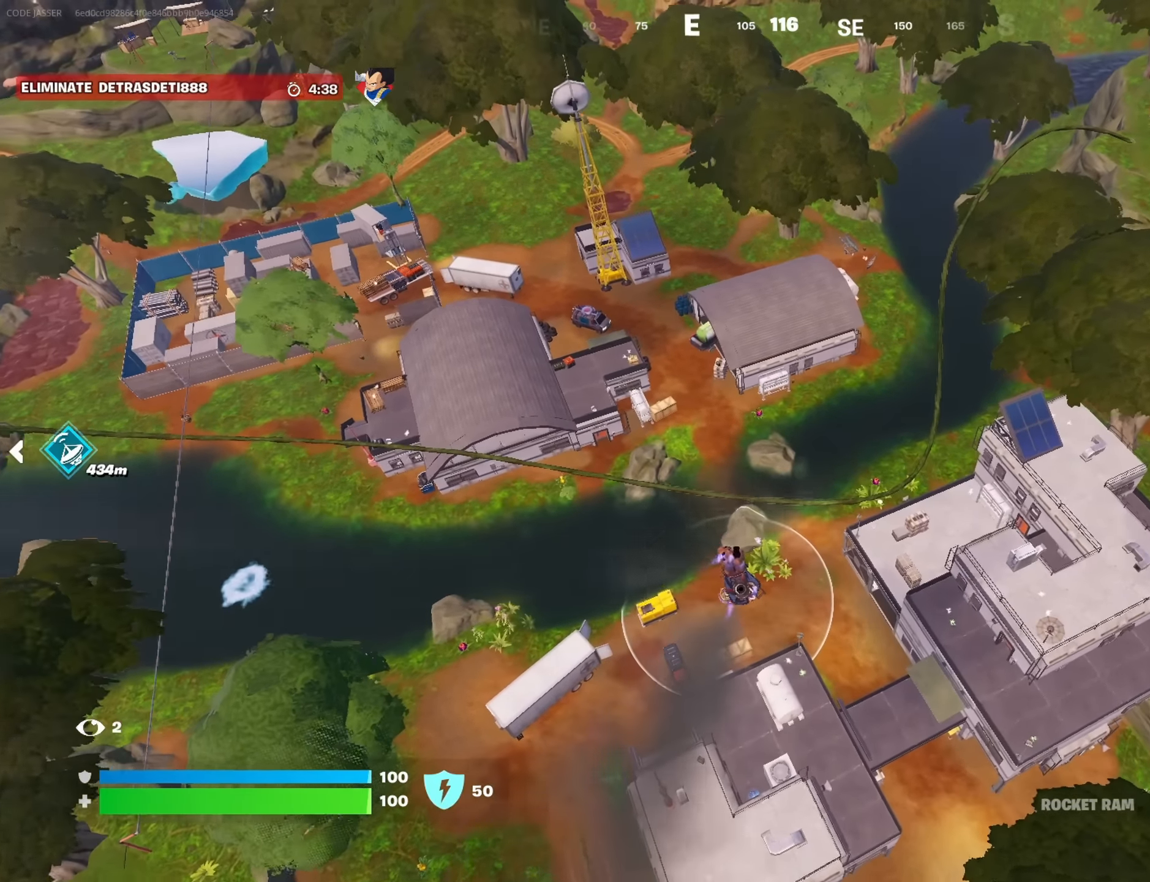
{"buttons": [], "left_stick": "up-right", "right_stick": "center", "events": [[400, "left_stick", "up-right"]]}
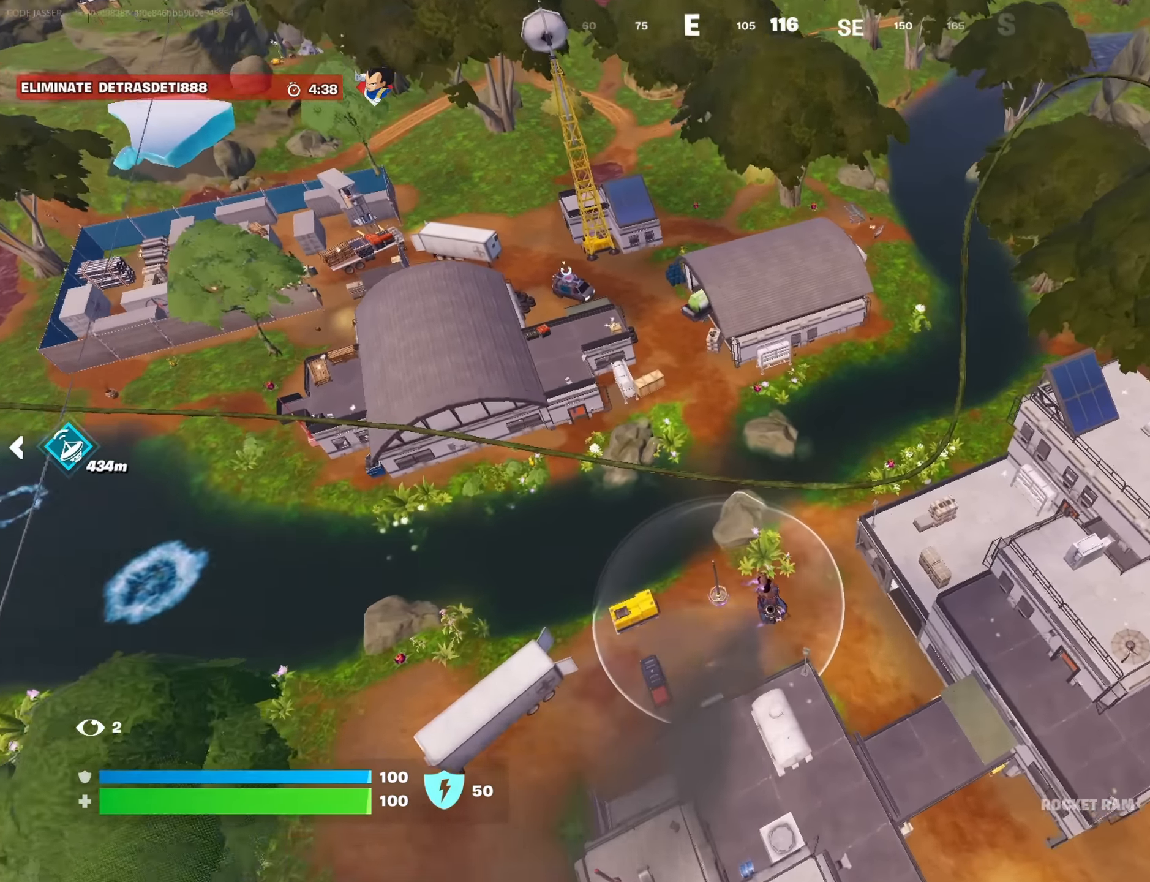
{"buttons": [], "left_stick": "up-right", "right_stick": "center", "events": []}
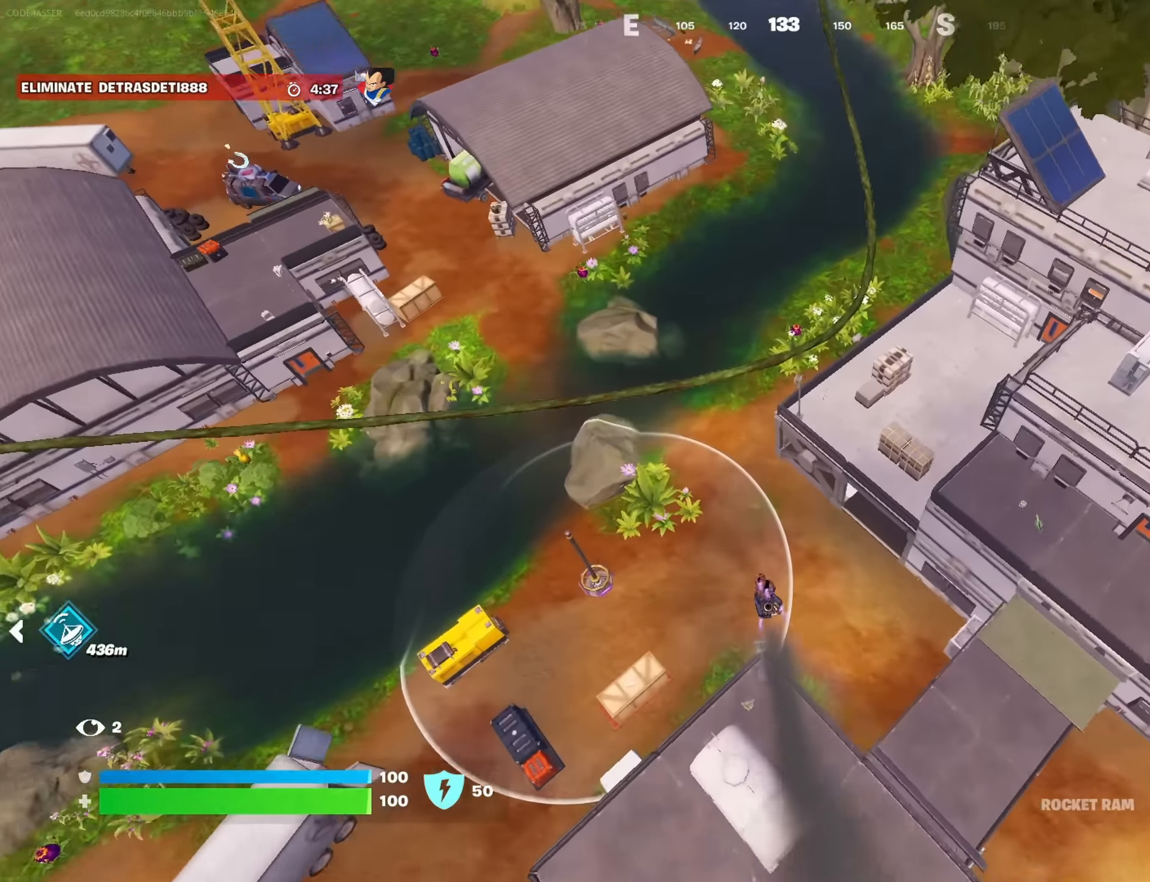
{"buttons": [], "left_stick": "up-right", "right_stick": "up-right", "events": [[133, "right_stick", "right"], [333, "right_stick", "up-right"]]}
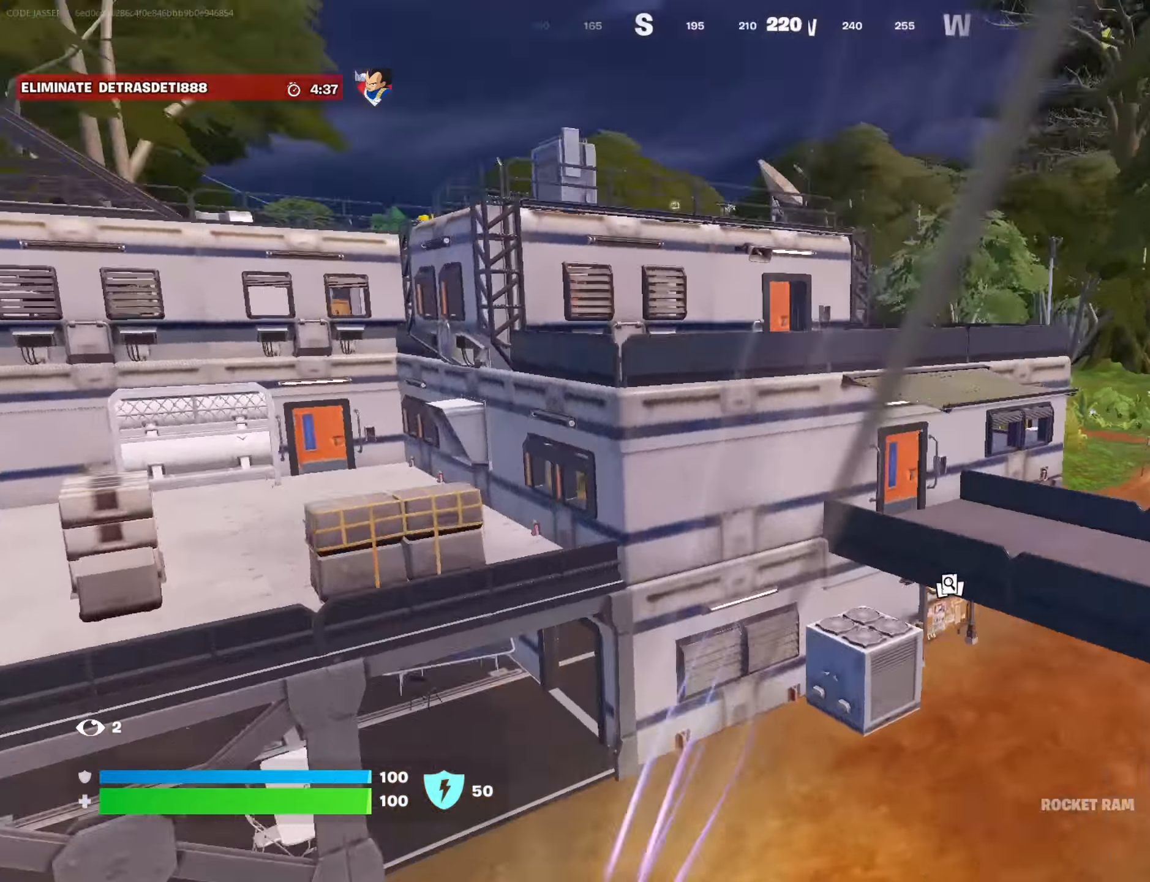
{"buttons": [], "left_stick": "up-left", "right_stick": "down-left", "events": [[166, "left_stick", "up-left"], [250, "right_stick", "center"], [416, "right_stick", "down-left"]]}
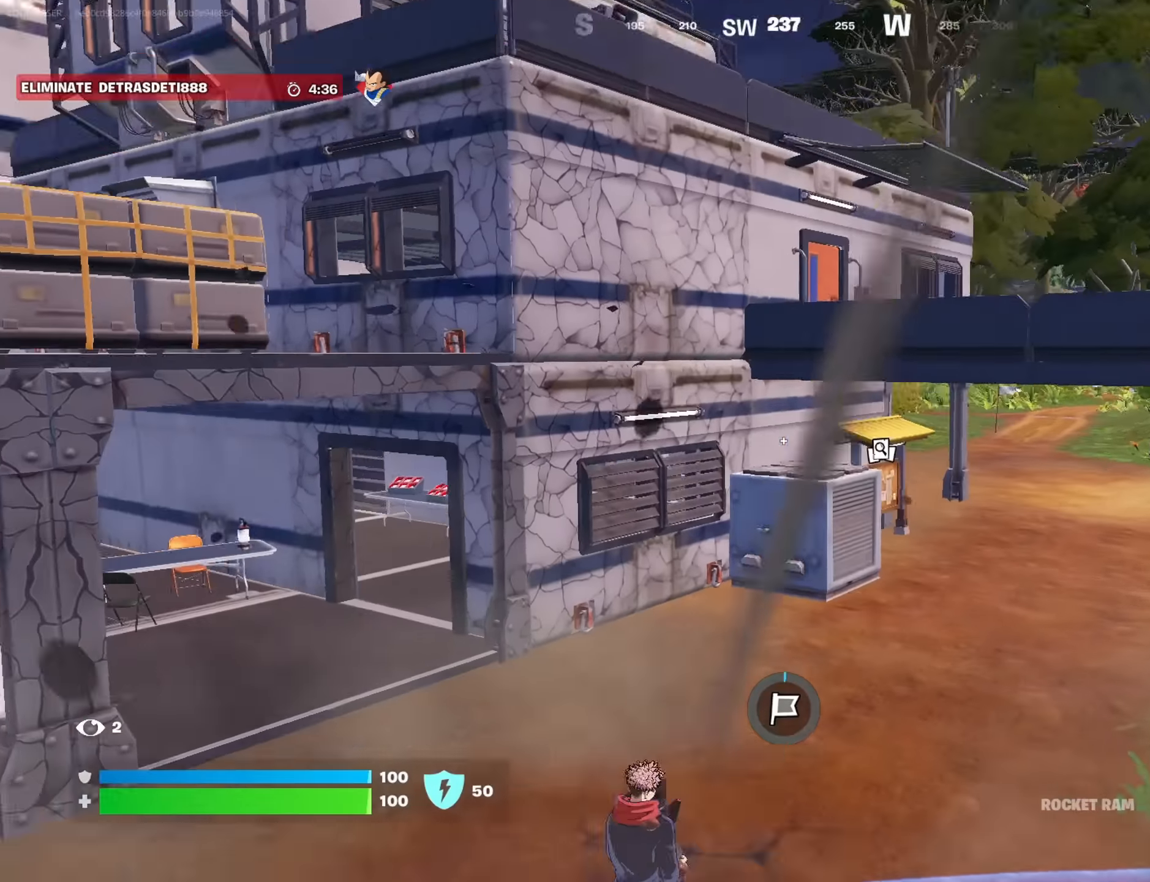
{"buttons": [], "left_stick": "up-left", "right_stick": "center", "events": [[66, "right_stick", "right"], [216, "right_stick", "center"]]}
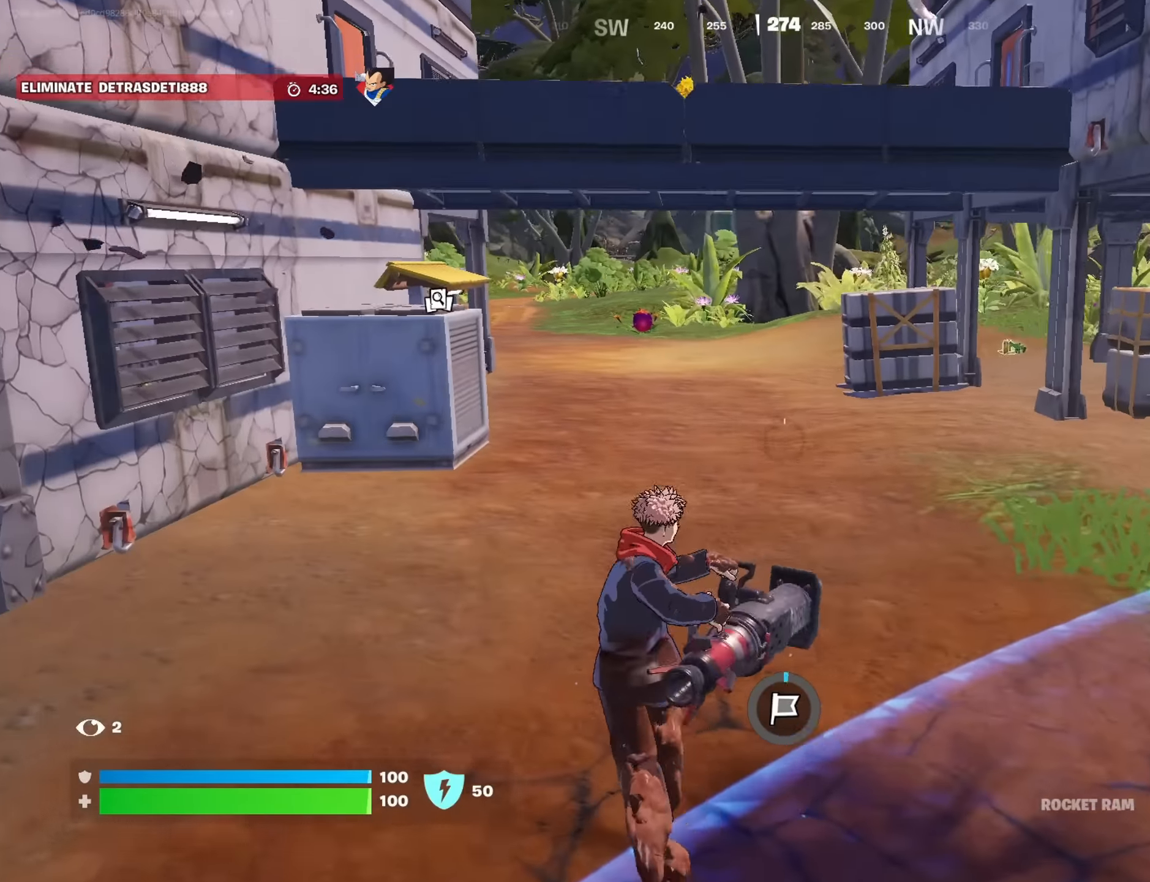
{"buttons": [], "left_stick": "up", "right_stick": "center", "events": [[50, "right_stick", "right"], [116, "L3", "down"], [166, "L3", "up"], [400, "right_stick", "center"], [433, "left_stick", "up"]]}
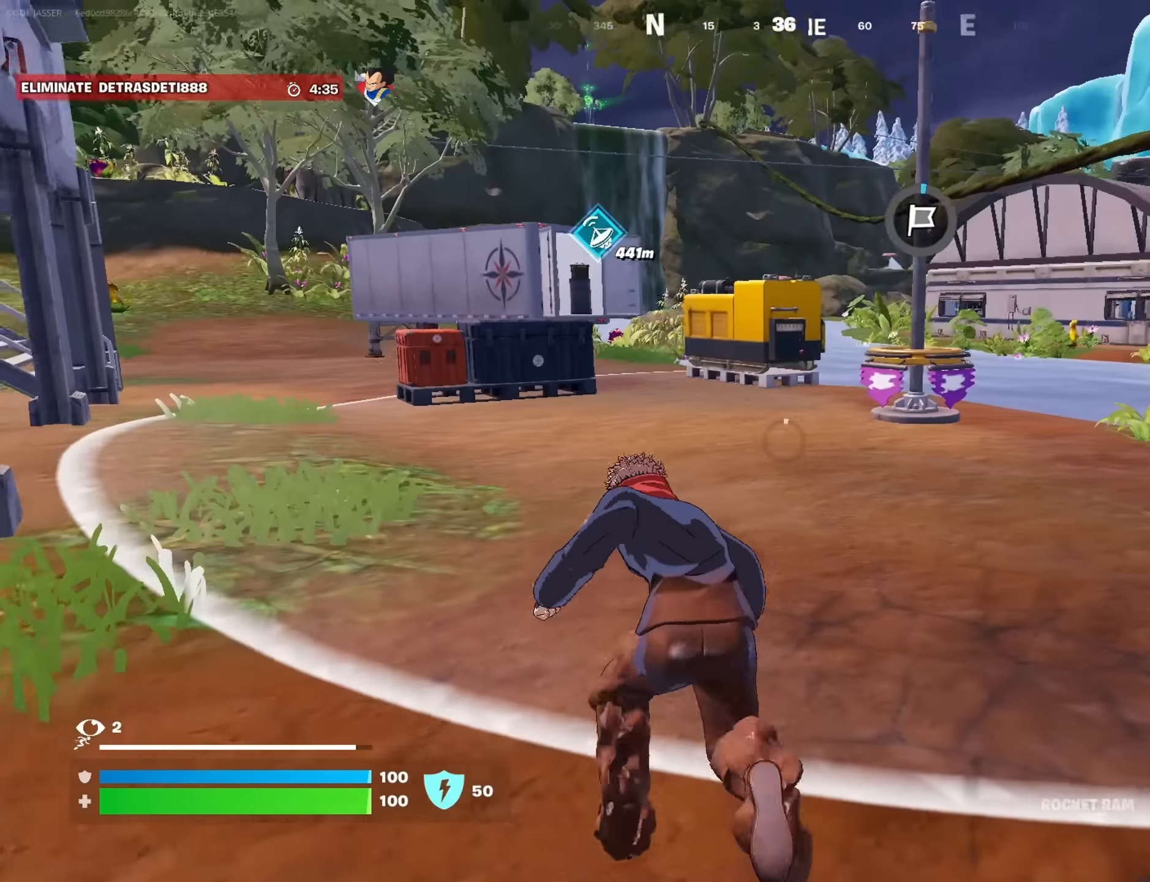
{"buttons": [], "left_stick": "up", "right_stick": "center", "events": [[33, "right_stick", "right"], [200, "right_stick", "center"]]}
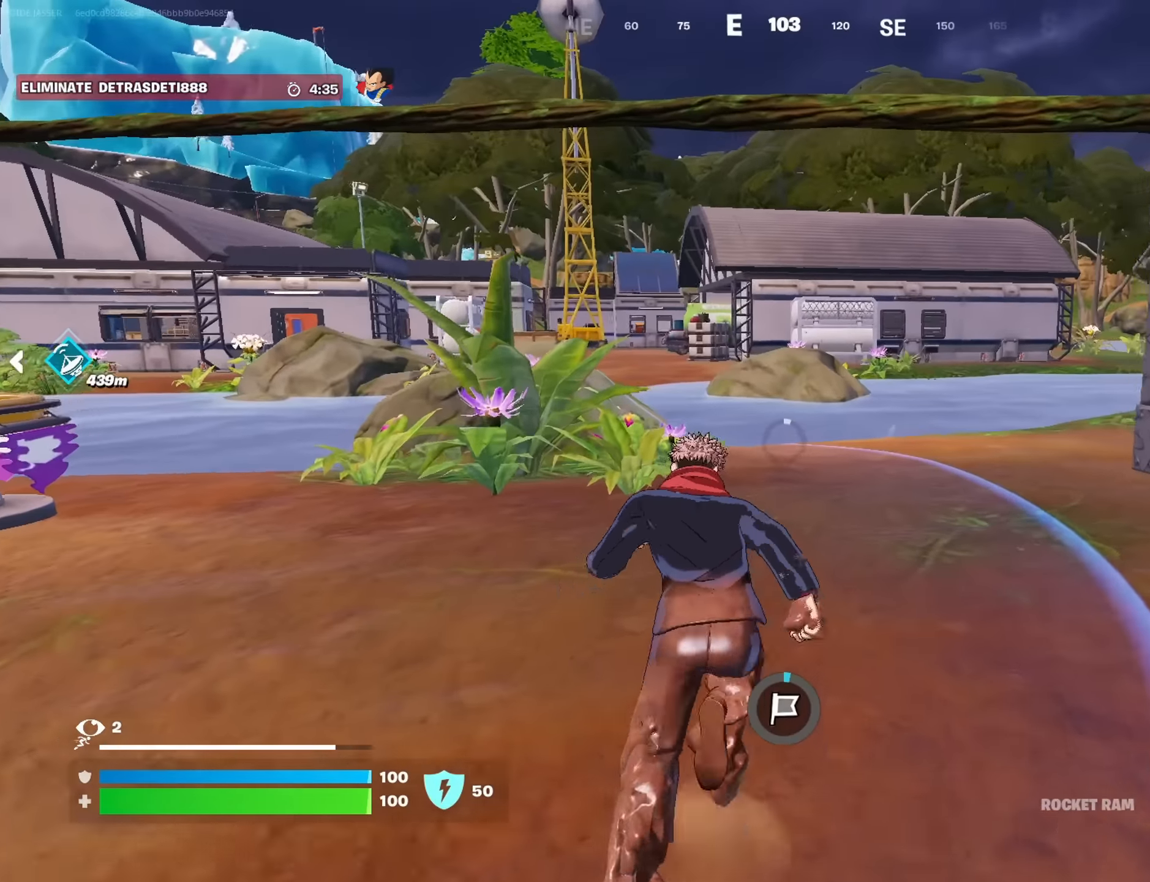
{"buttons": ["L1"], "left_stick": "up-left", "right_stick": "center", "events": [[66, "right_stick", "right"], [183, "left_stick", "up-left"], [250, "right_stick", "center"], [266, "L1", "down"], [350, "L1", "up"], [416, "L1", "down"]]}
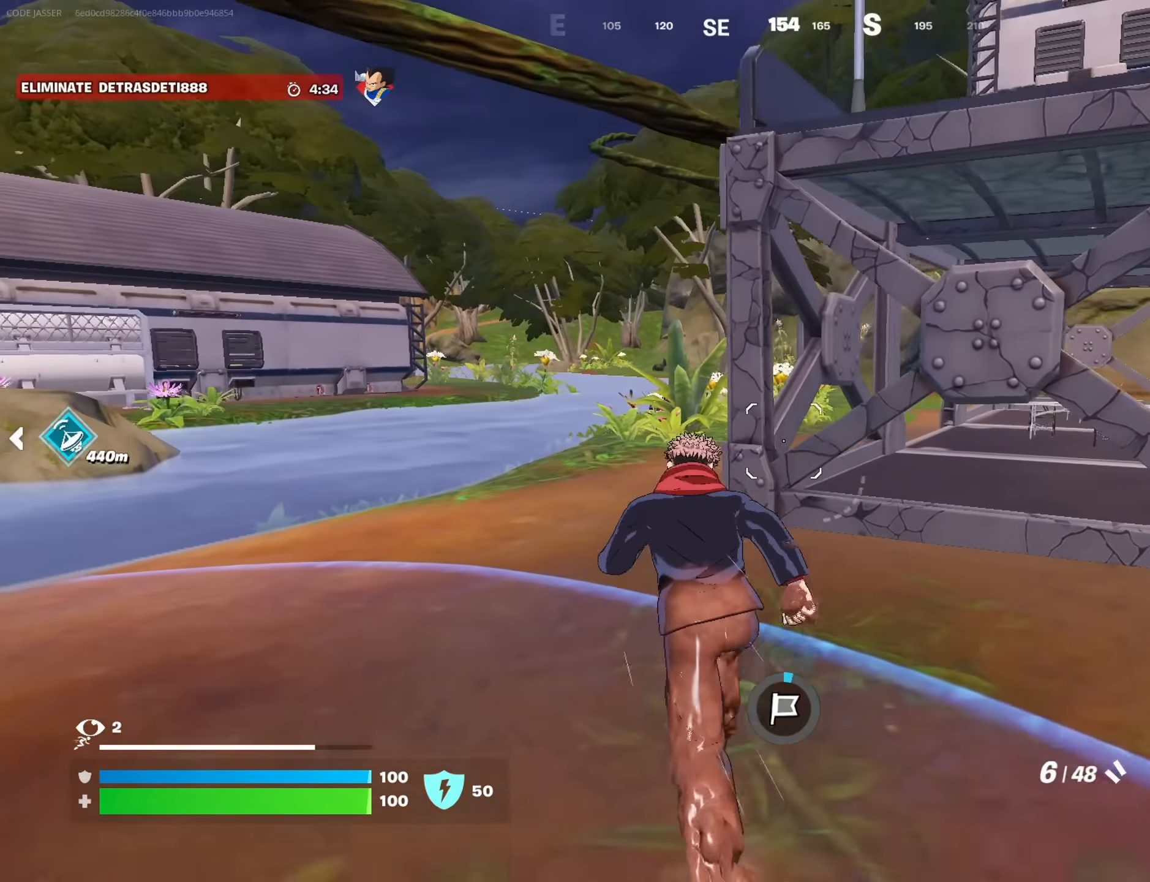
{"buttons": [], "left_stick": "up-left", "right_stick": "left", "events": [[16, "L1", "up"], [166, "right_stick", "up-left"], [233, "CROSS", "down"], [333, "CROSS", "up"], [350, "right_stick", "center"], [416, "right_stick", "left"]]}
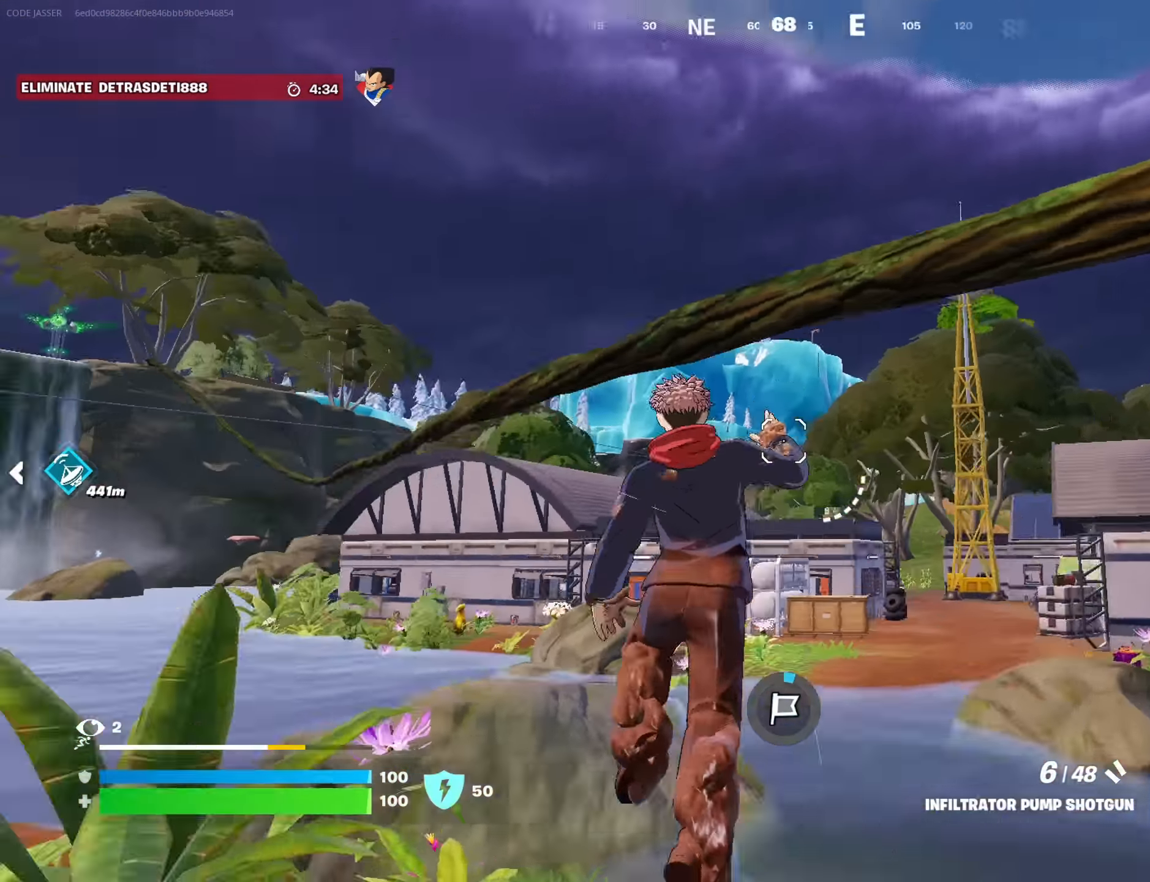
{"buttons": [], "left_stick": "up", "right_stick": "right", "events": [[50, "SQUARE", "down"], [50, "right_stick", "center"], [150, "SQUARE", "up"], [150, "right_stick", "down-left"], [183, "left_stick", "up"], [266, "right_stick", "center"], [416, "right_stick", "right"]]}